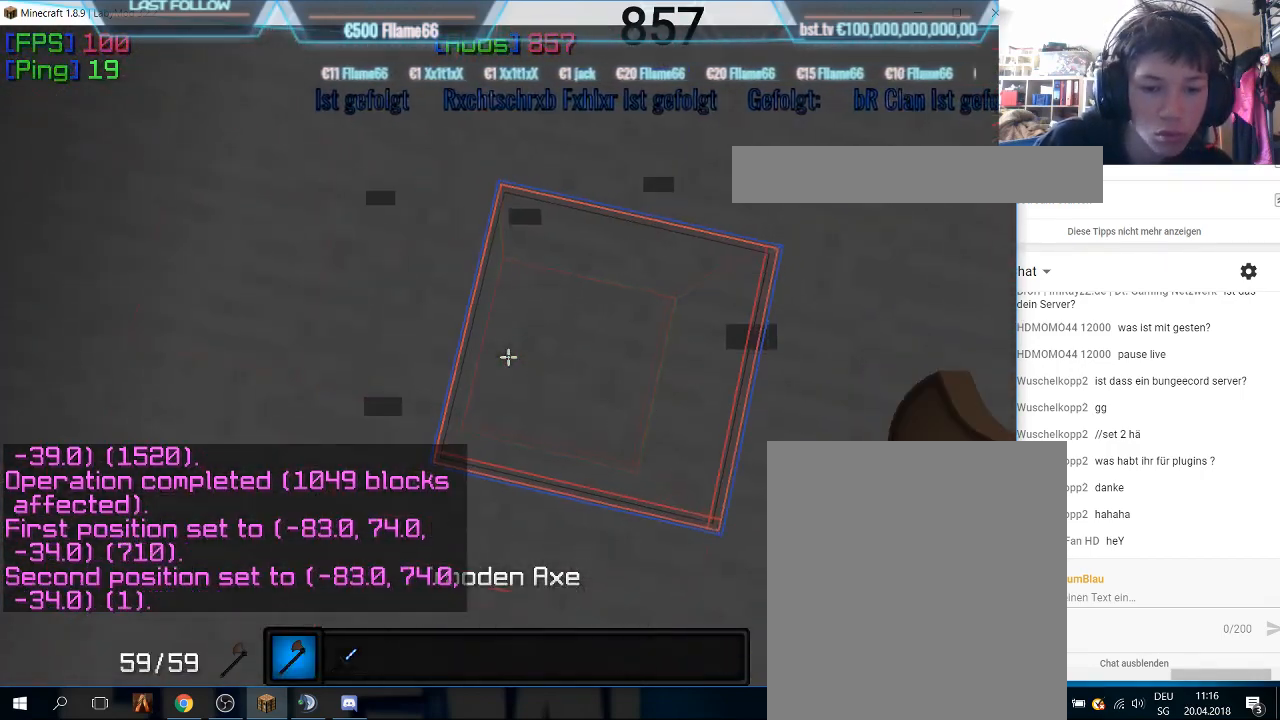
Gameplay with keyboard and mouse; each line is a JSON object with the keys and mouse buttons held at the frame after it. "events" lists presses ("down") and releases ("up") of "a", "d", "s", "w", "mouse_left" and "mouse_right" between this image and that frame as [ms after this image, input, new state], when the widget could be followed in between. "mouse_left", "mouse_right" = the "left", "right" buttons of the "mouse" list. No other keys are recorded. Fast repeated clicks can show as one long hold. Mouse movement is not recorded.
{"keys": ["w"], "mouse": [], "events": [[466, "w", "down"]]}
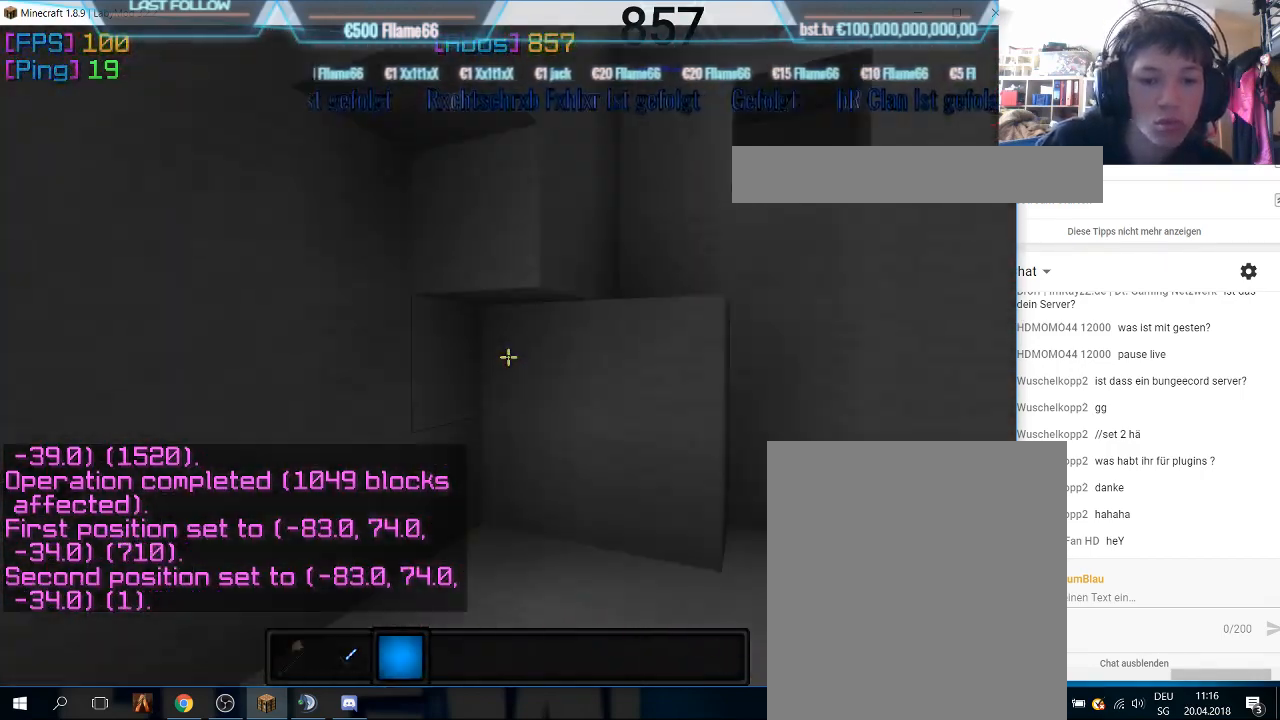
{"keys": [], "mouse": ["left"], "events": [[266, "w", "up"], [500, "mouse_left", "down"]]}
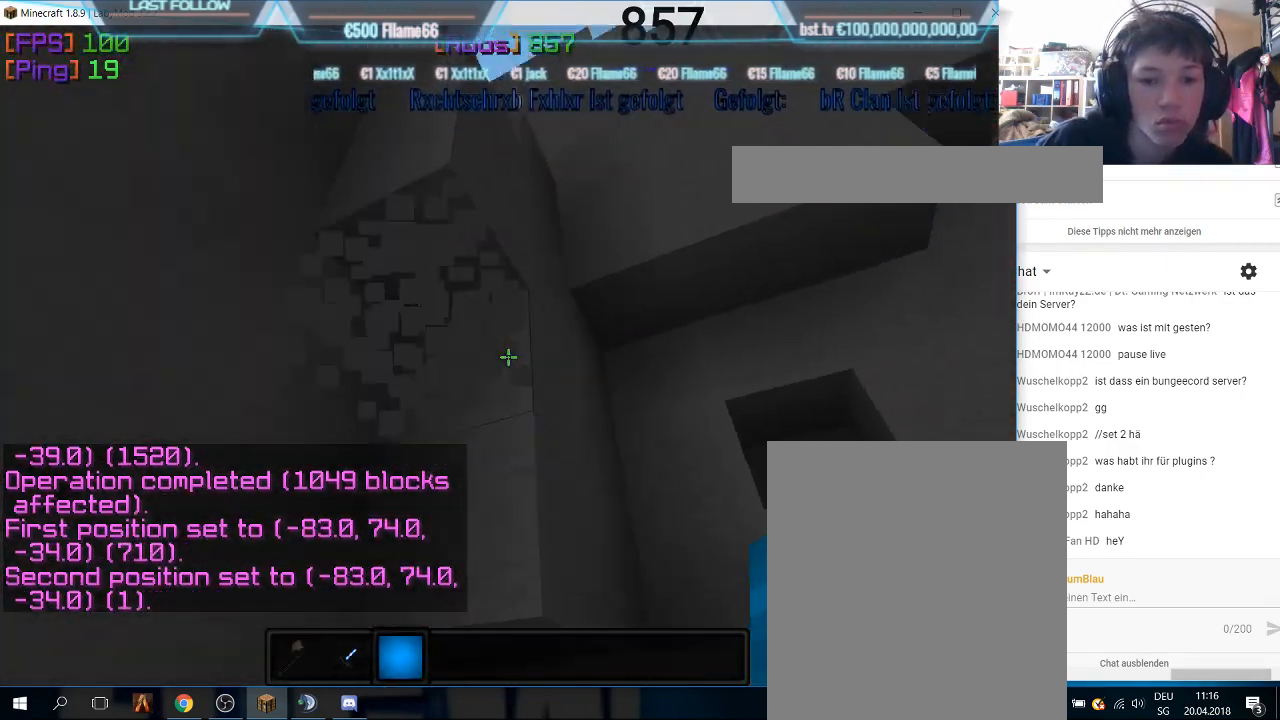
{"keys": [], "mouse": [], "events": [[133, "mouse_left", "up"], [200, "mouse_left", "down"], [266, "w", "down"], [466, "w", "up"], [500, "mouse_left", "up"]]}
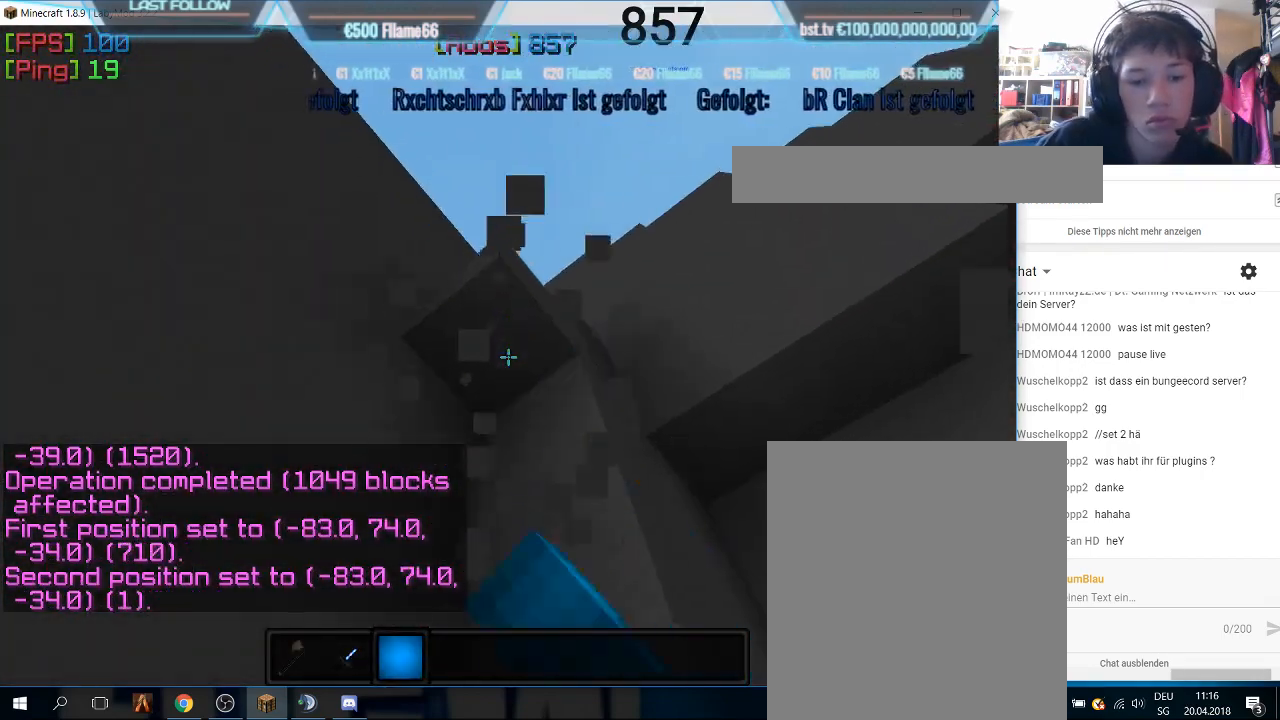
{"keys": ["d"], "mouse": [], "events": [[33, "mouse_left", "down"], [166, "d", "down"], [166, "mouse_left", "up"]]}
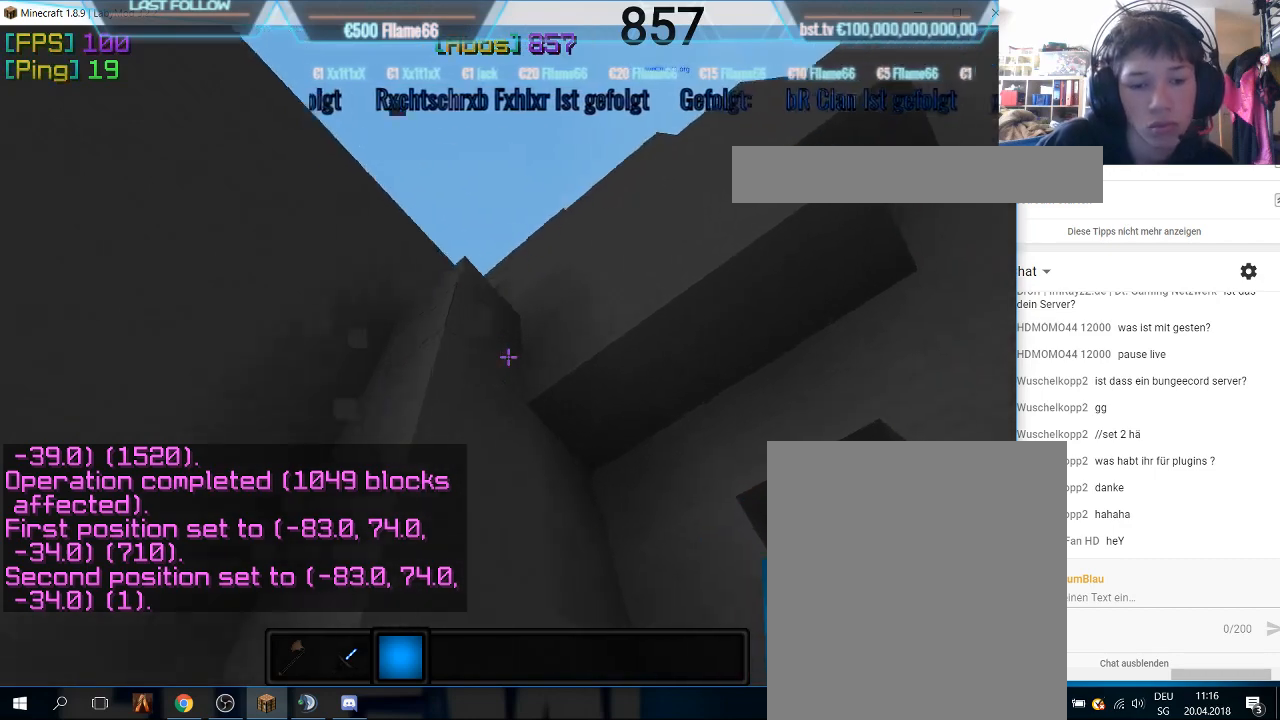
{"keys": [], "mouse": [], "events": [[33, "d", "up"], [133, "w", "down"], [200, "mouse_left", "down"], [366, "w", "up"], [400, "mouse_left", "up"]]}
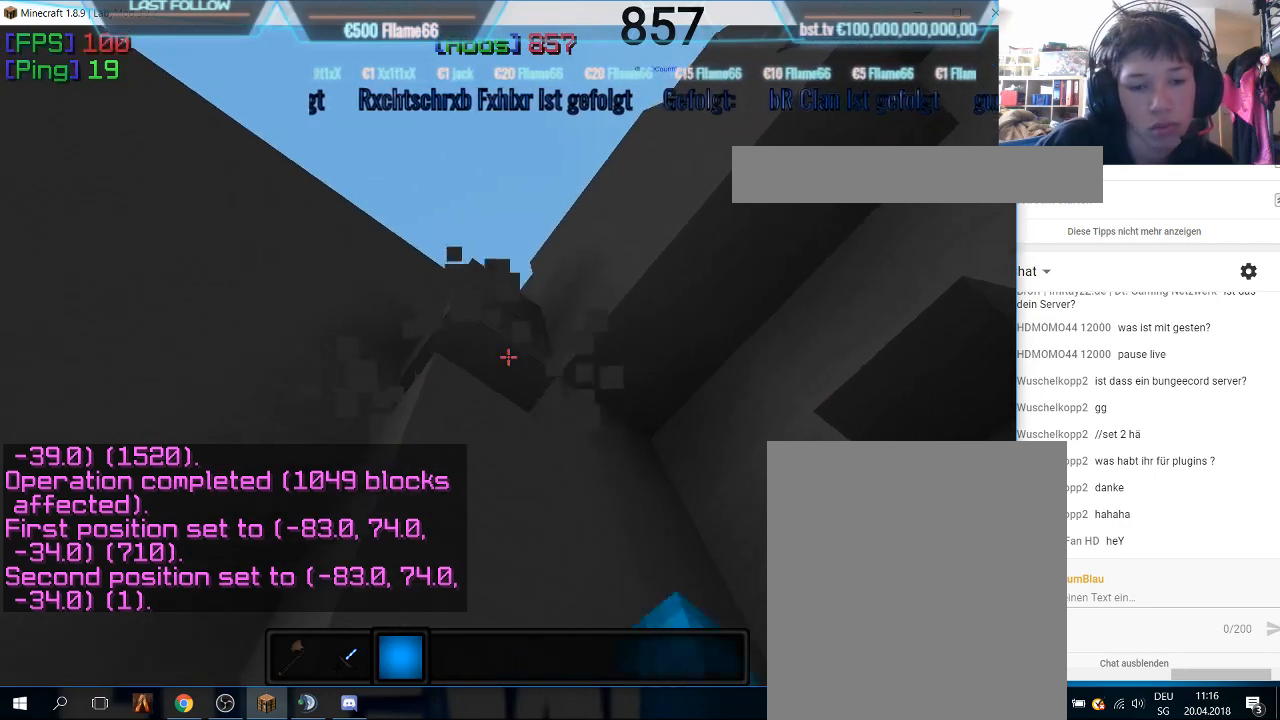
{"keys": [], "mouse": [], "events": [[100, "mouse_left", "down"], [500, "mouse_left", "up"]]}
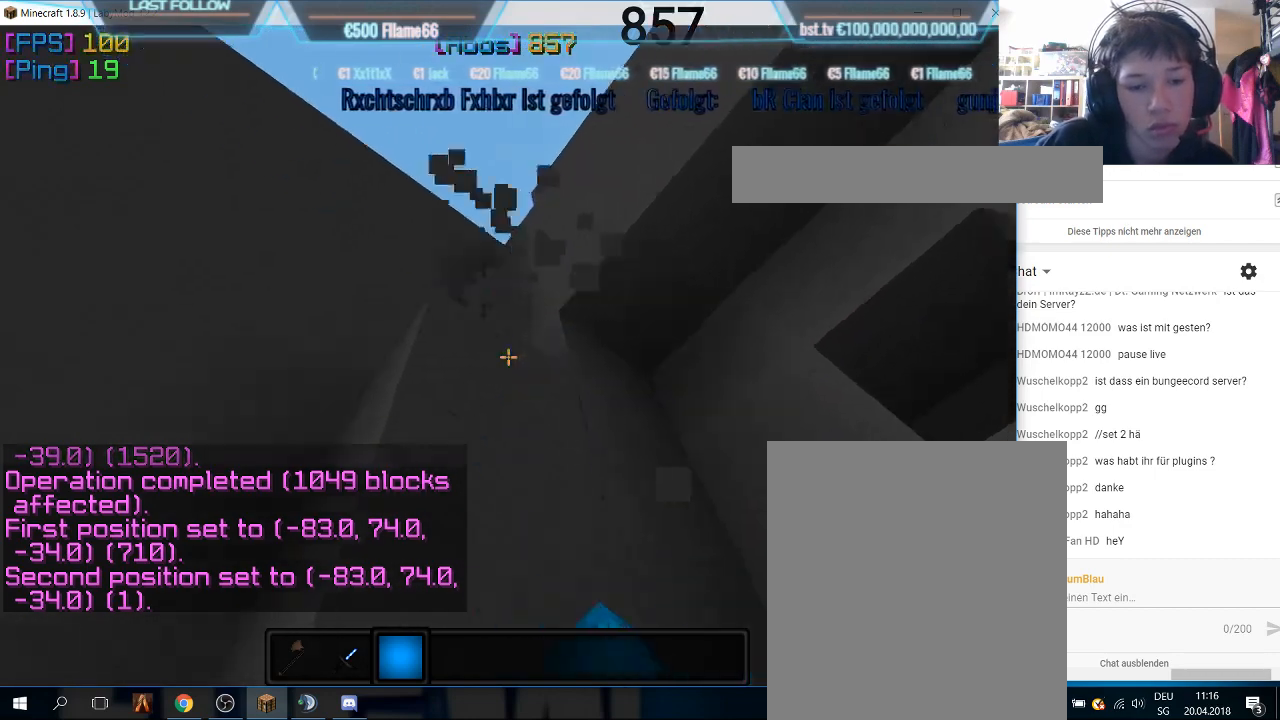
{"keys": [], "mouse": ["left"], "events": [[100, "mouse_left", "down"], [300, "mouse_left", "up"], [433, "mouse_left", "down"]]}
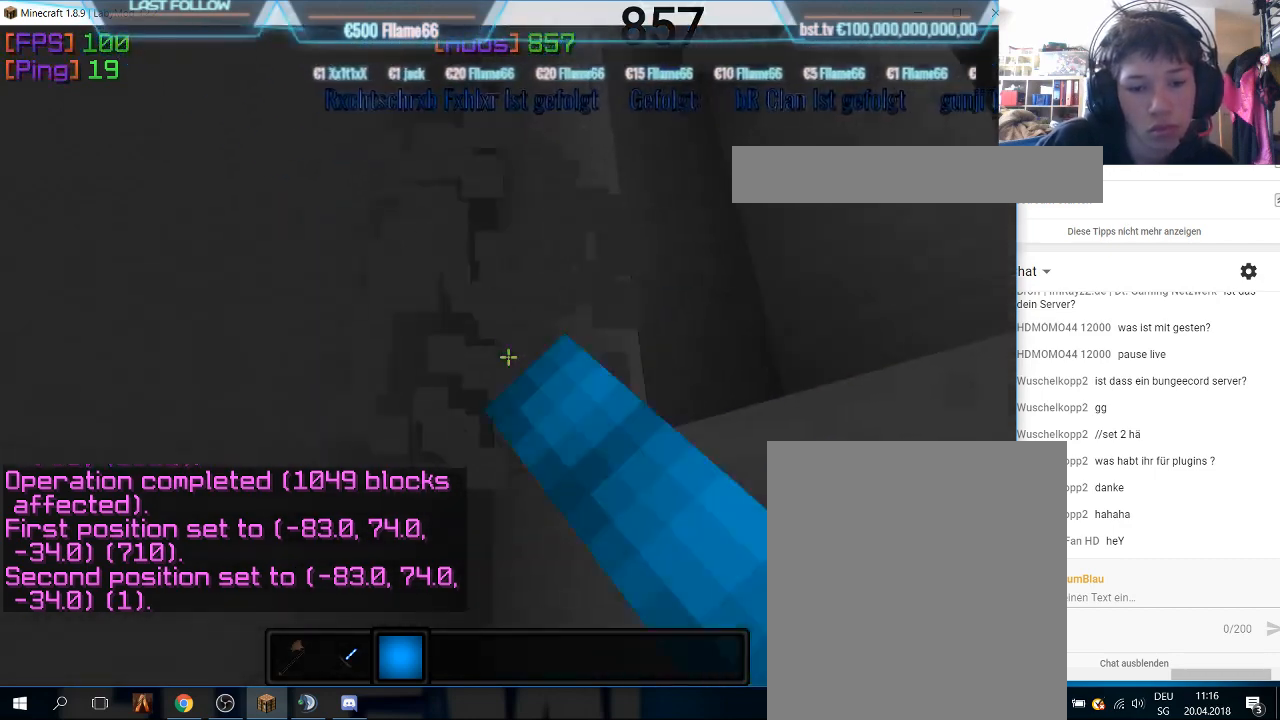
{"keys": [], "mouse": ["left"], "events": [[100, "mouse_left", "up"], [400, "mouse_left", "down"]]}
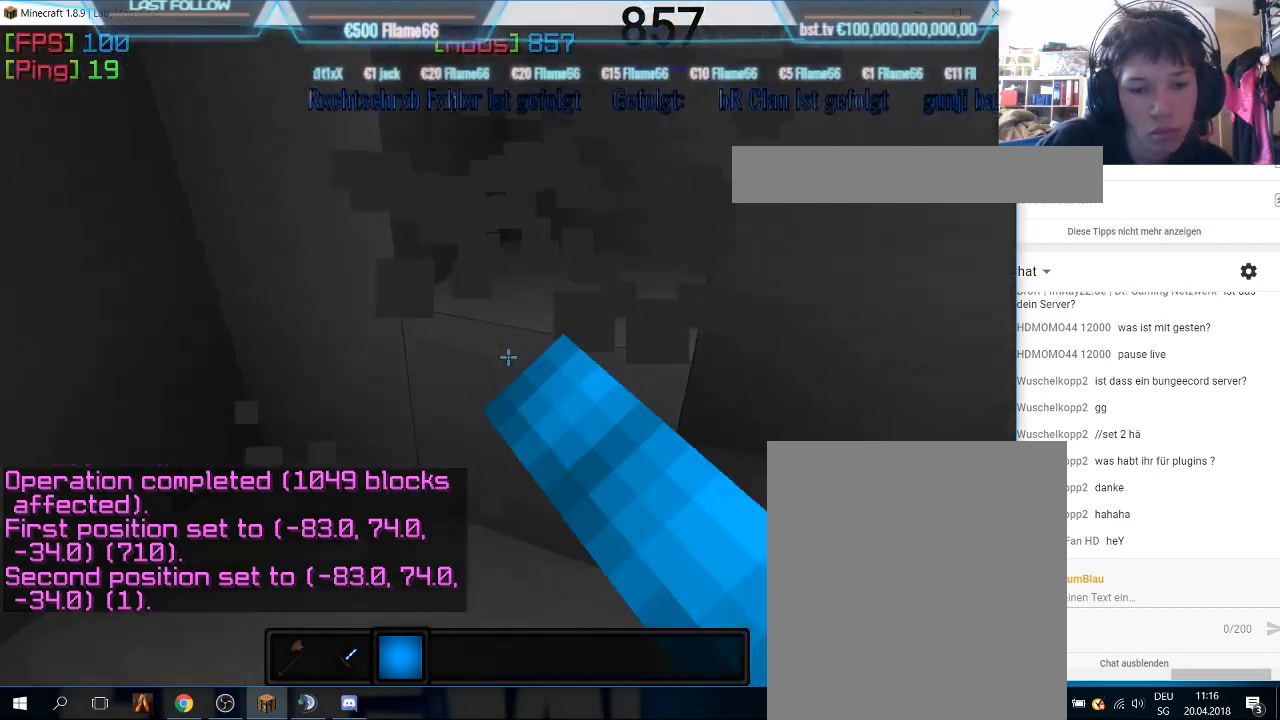
{"keys": [], "mouse": ["left"], "events": [[100, "mouse_left", "up"], [133, "mouse_left", "down"]]}
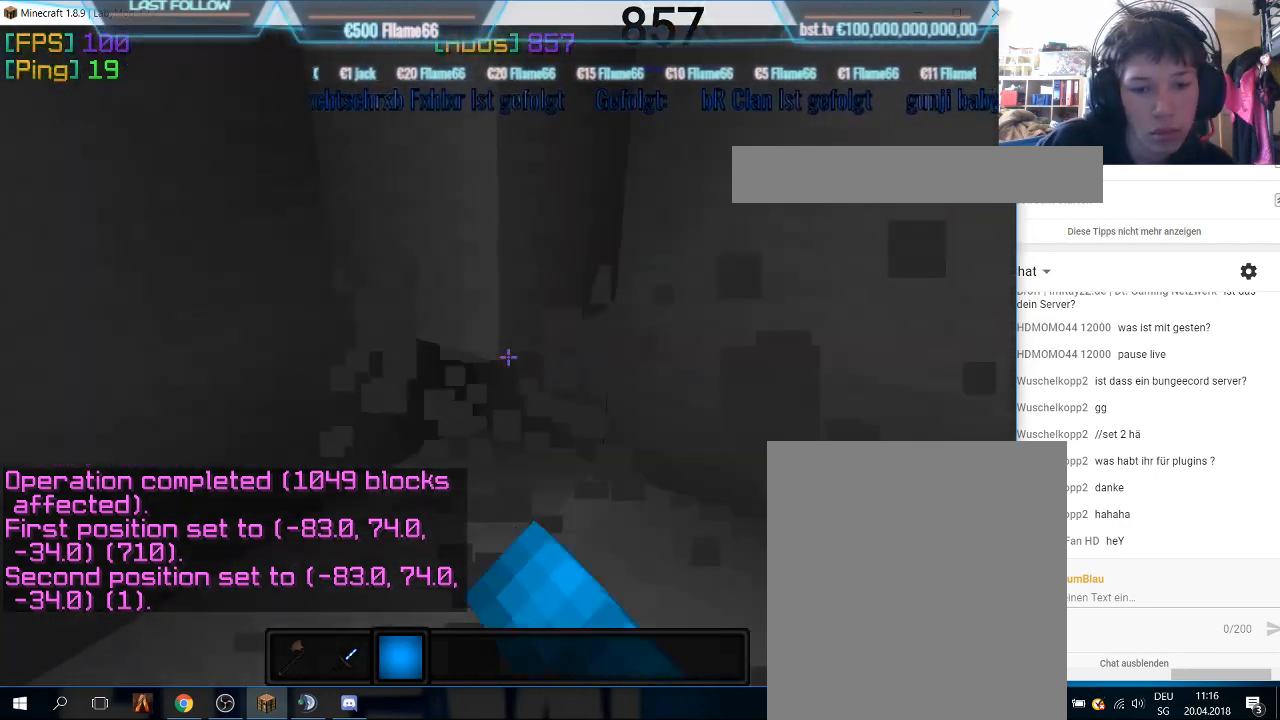
{"keys": [], "mouse": ["left"], "events": [[66, "mouse_left", "up"], [100, "mouse_left", "down"], [300, "mouse_left", "up"], [466, "mouse_left", "down"]]}
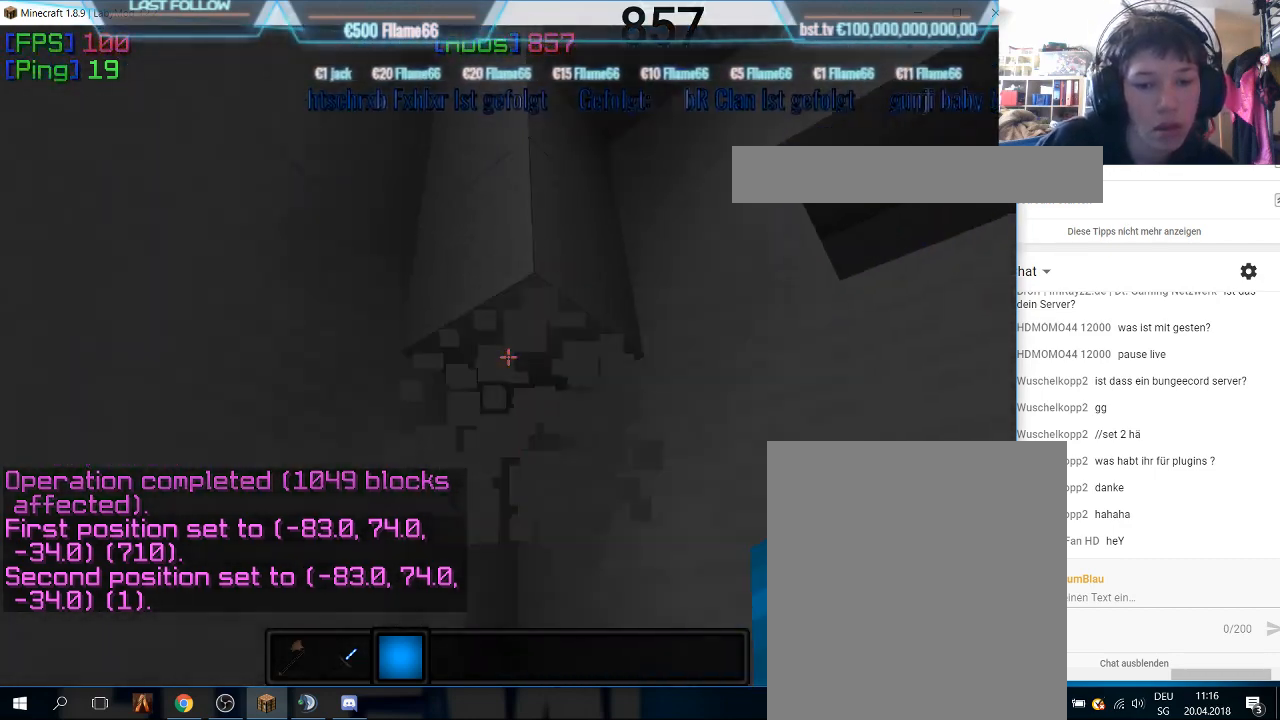
{"keys": [], "mouse": [], "events": [[333, "mouse_left", "up"], [366, "mouse_left", "down"], [500, "mouse_left", "up"]]}
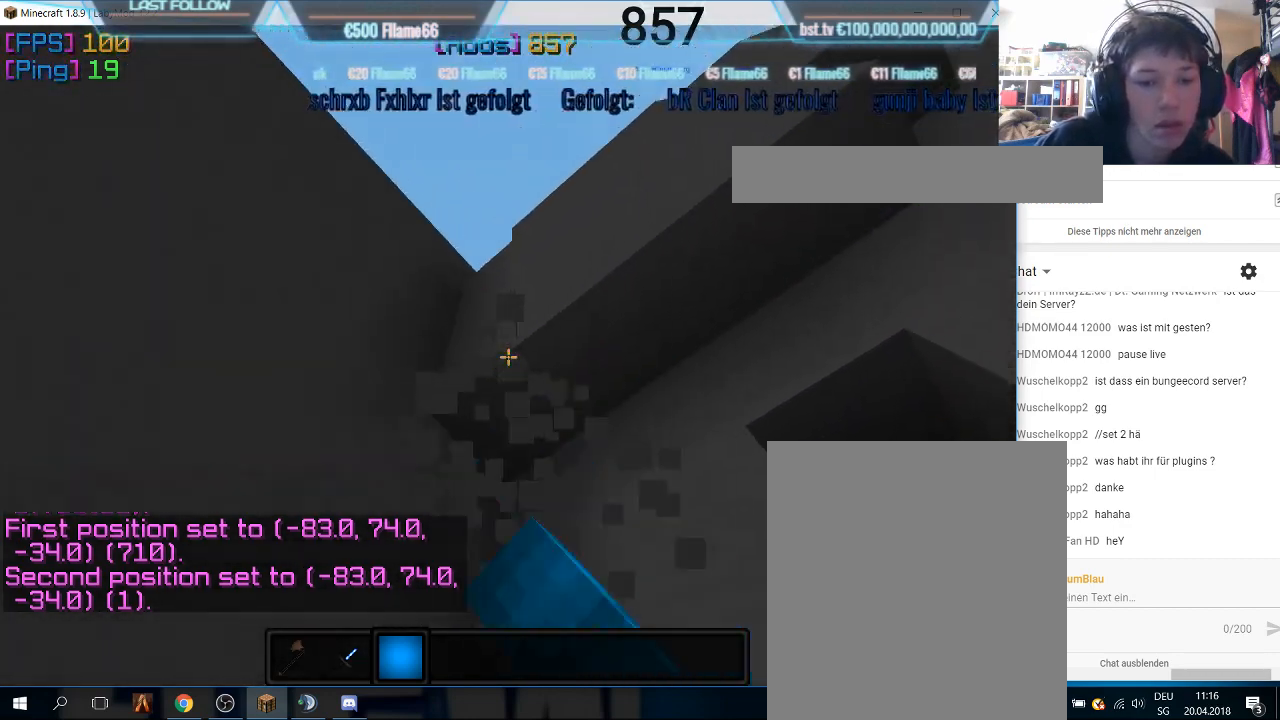
{"keys": [], "mouse": ["left"], "events": [[33, "mouse_left", "down"], [366, "mouse_left", "up"], [400, "mouse_left", "down"]]}
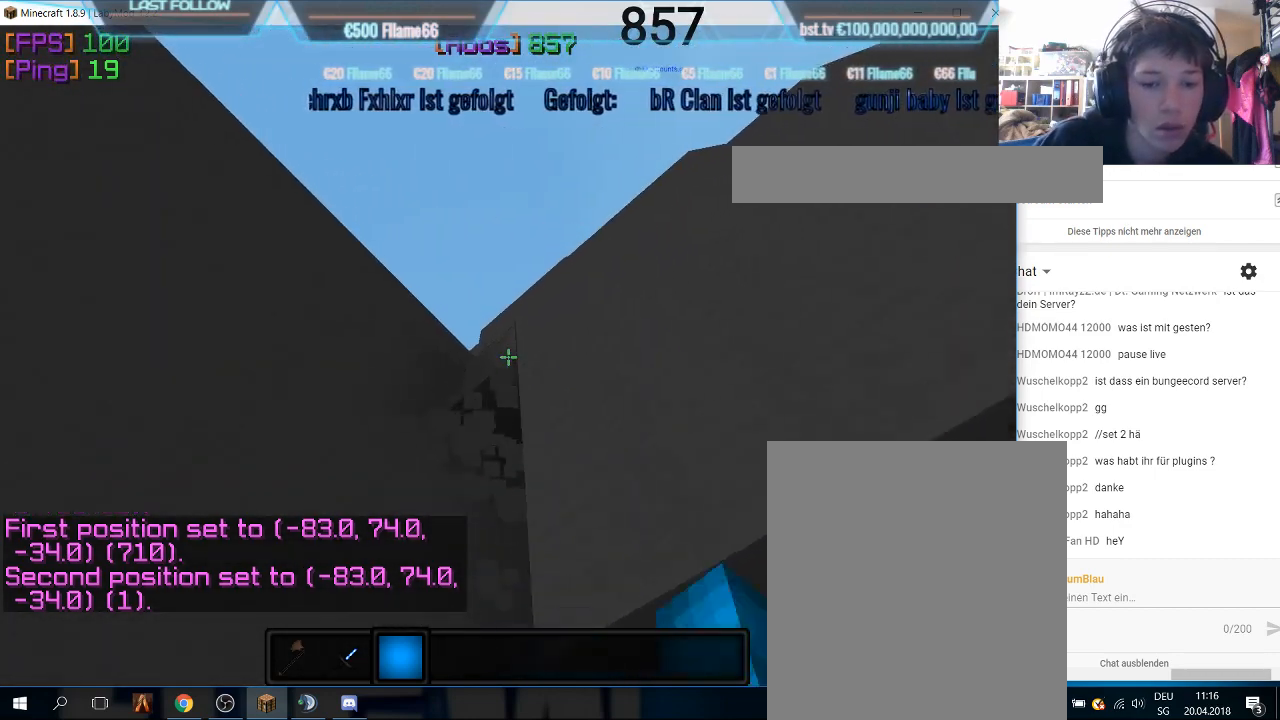
{"keys": [], "mouse": [], "events": [[433, "mouse_left", "up"]]}
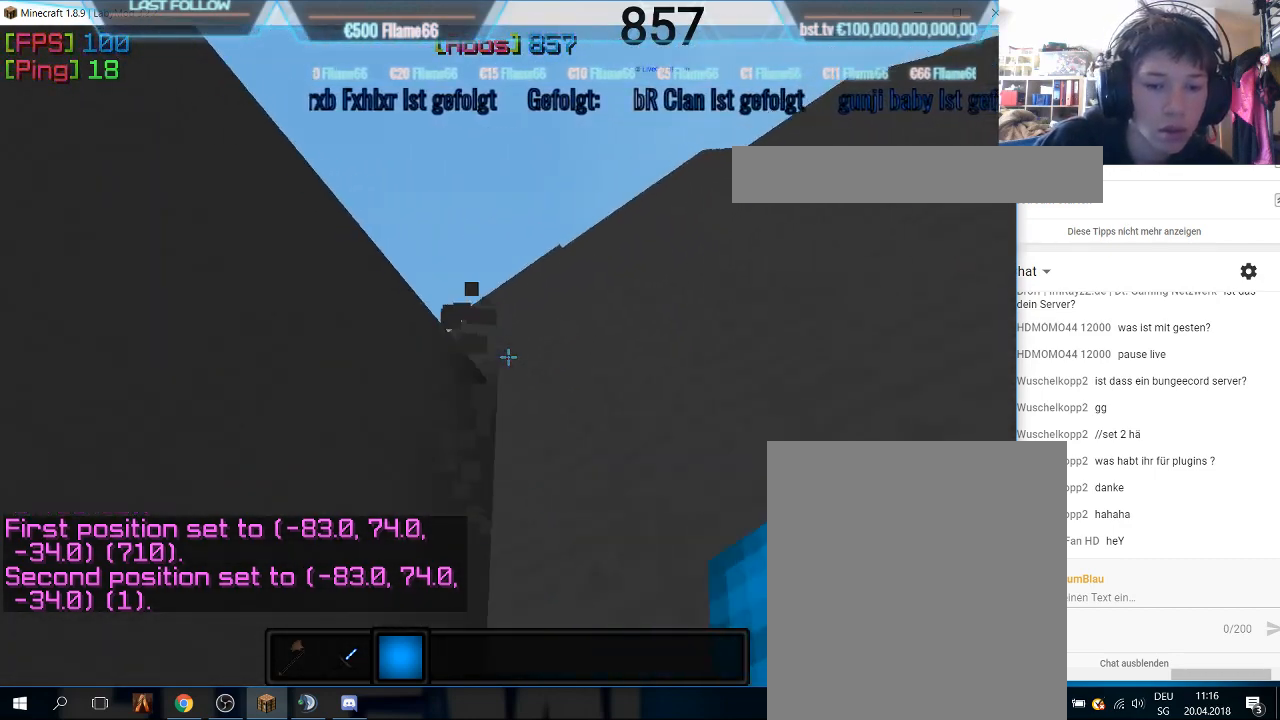
{"keys": [], "mouse": ["left"], "events": [[200, "mouse_left", "down"]]}
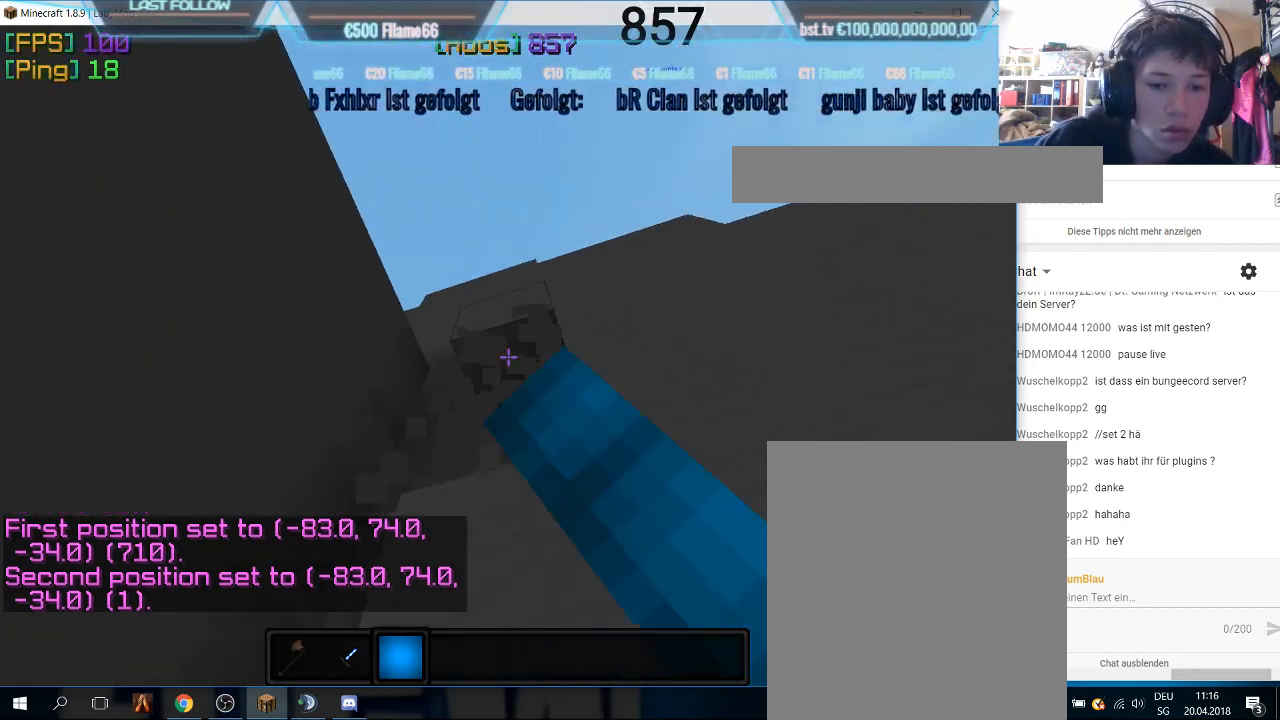
{"keys": [], "mouse": [], "events": [[100, "mouse_left", "up"], [133, "mouse_left", "down"], [466, "mouse_left", "up"]]}
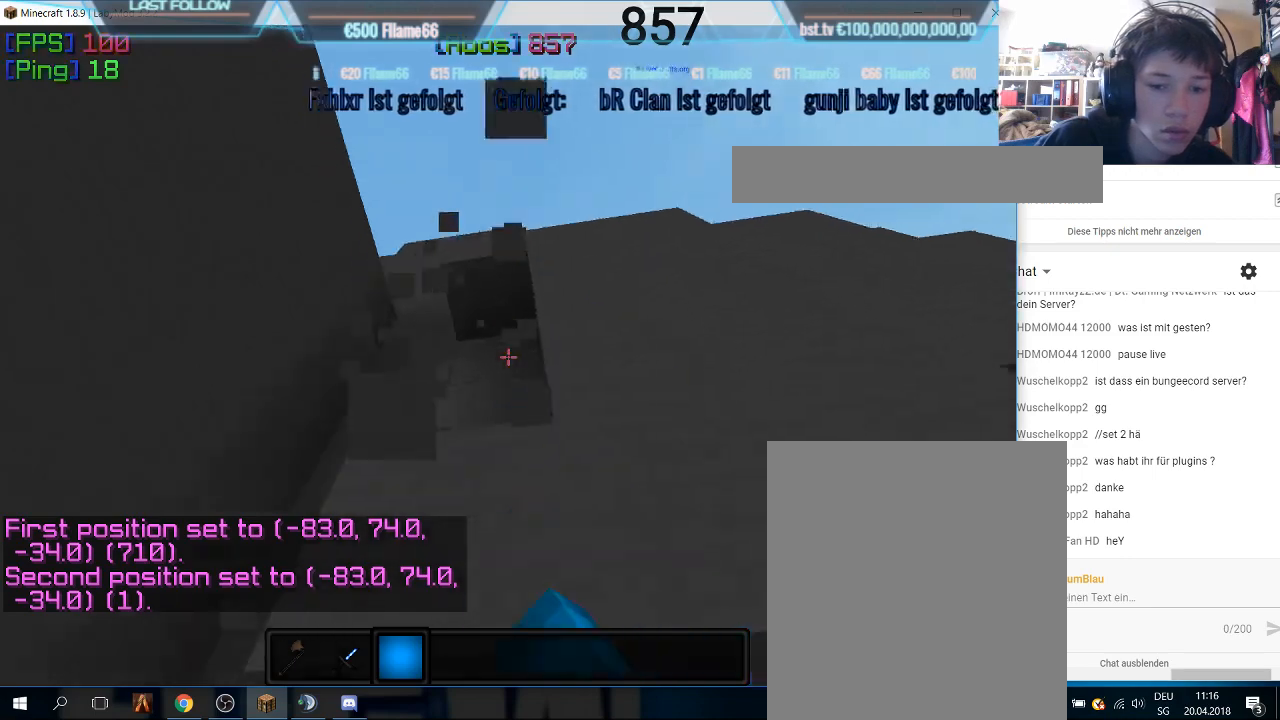
{"keys": [], "mouse": [], "events": [[233, "mouse_left", "down"], [433, "mouse_left", "up"]]}
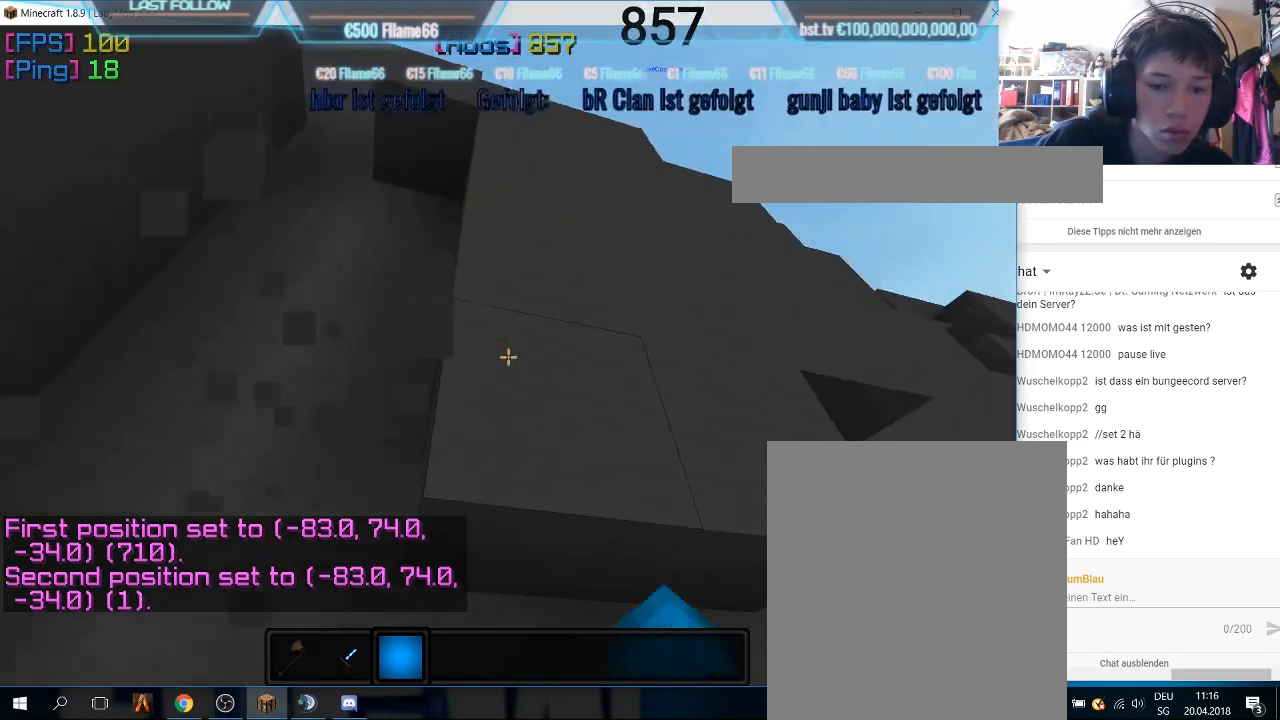
{"keys": [], "mouse": [], "events": [[33, "d", "down"], [66, "mouse_left", "down"], [433, "d", "up"], [500, "mouse_left", "up"]]}
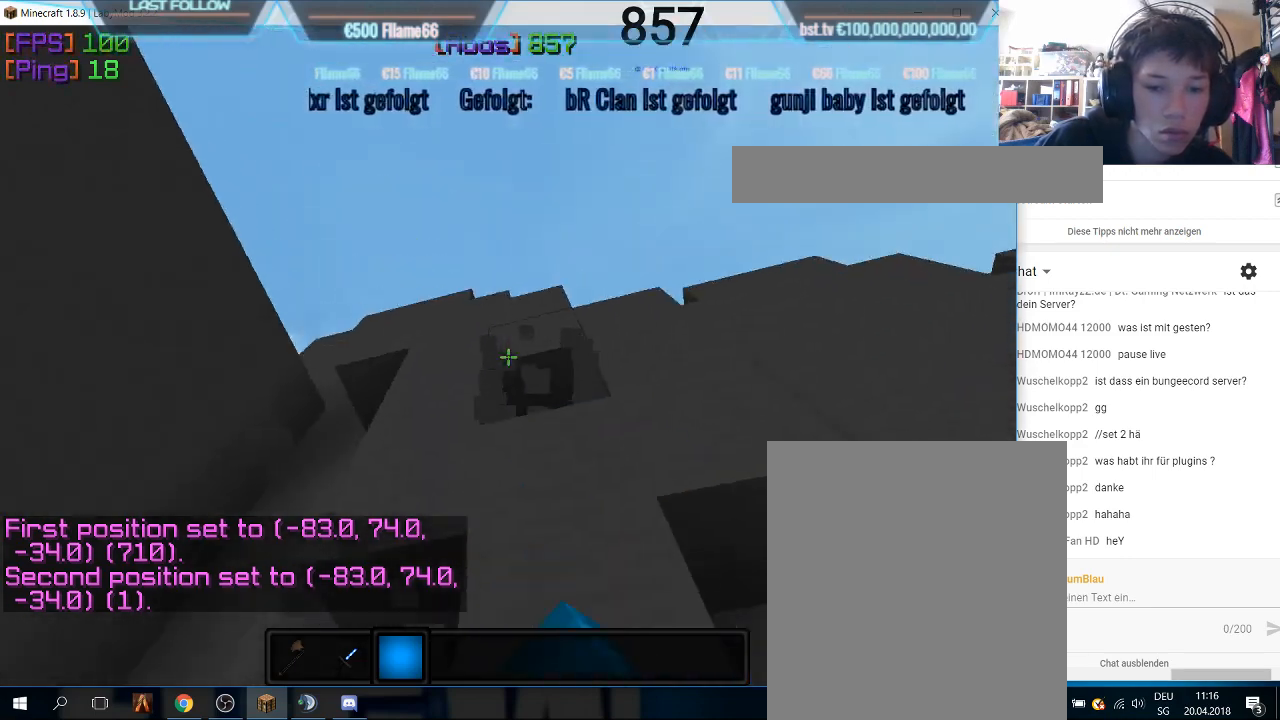
{"keys": [], "mouse": ["left"], "events": [[33, "mouse_left", "down"], [200, "mouse_left", "up"], [200, "w", "down"], [233, "mouse_left", "down"], [400, "w", "up"]]}
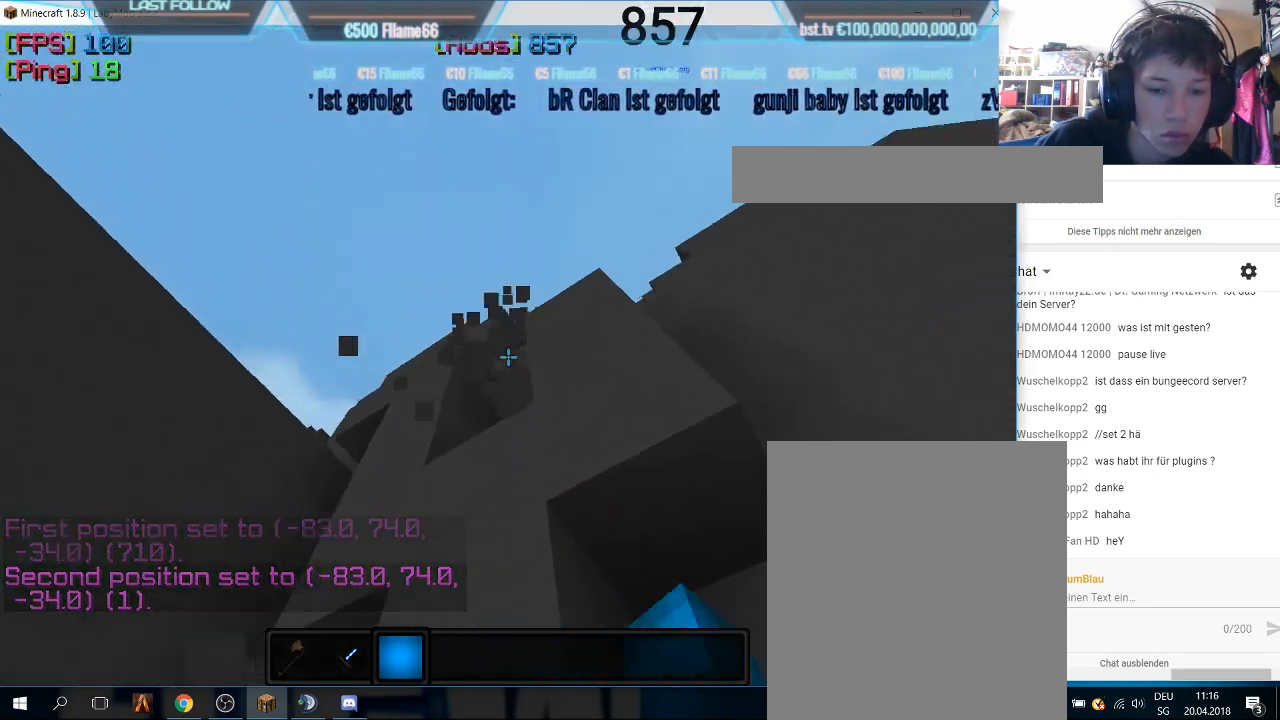
{"keys": [], "mouse": ["left"], "events": [[100, "mouse_left", "up"], [300, "mouse_left", "down"]]}
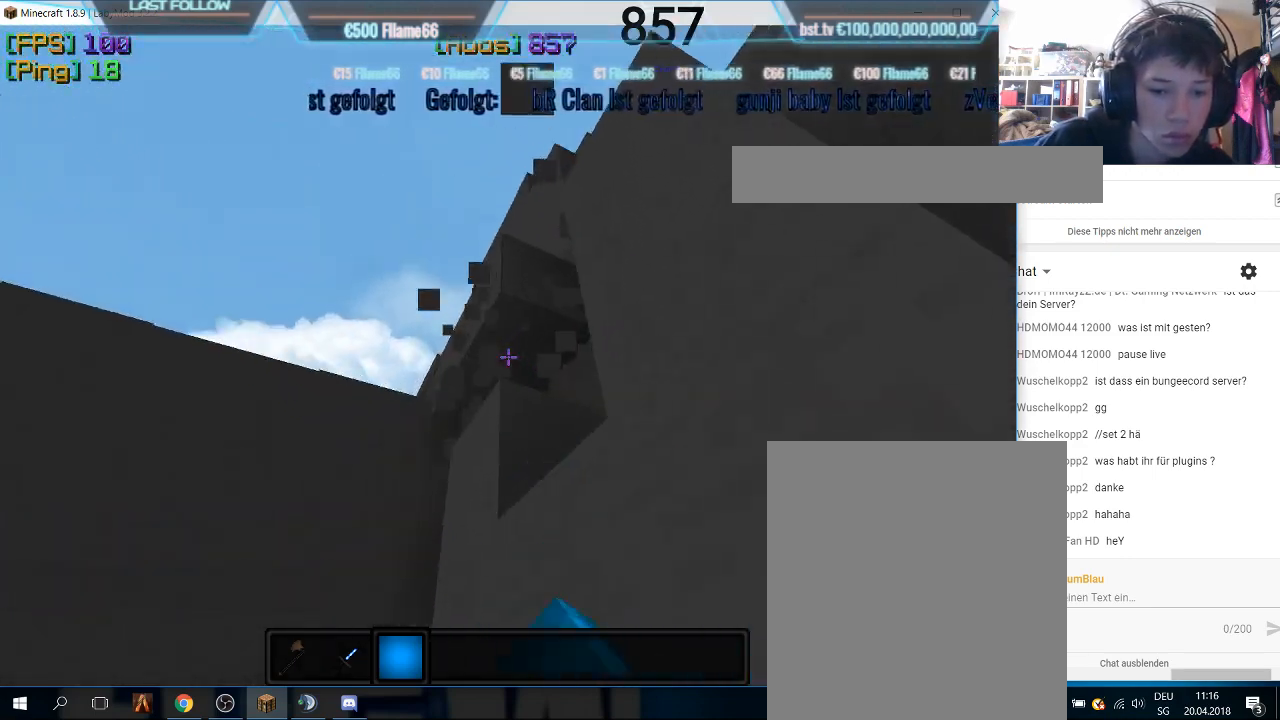
{"keys": [], "mouse": ["left"], "events": [[200, "mouse_left", "up"], [366, "mouse_left", "down"]]}
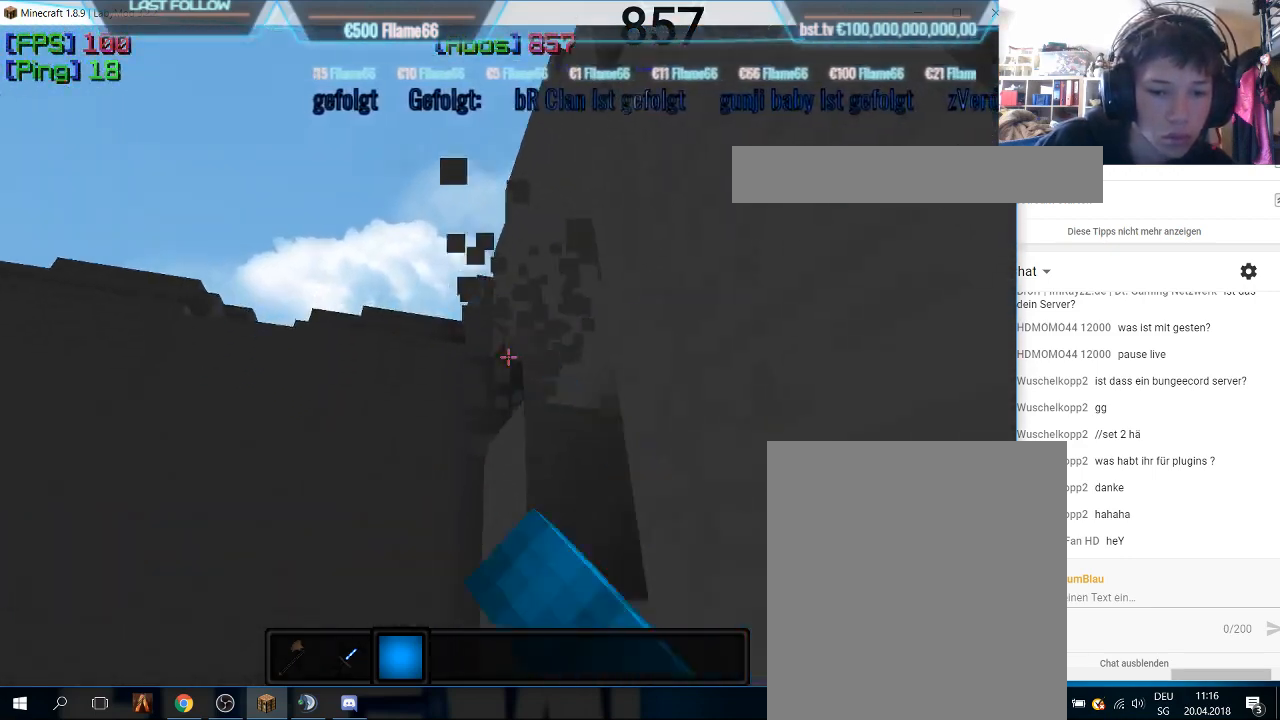
{"keys": [], "mouse": [], "events": [[66, "mouse_left", "up"], [333, "mouse_left", "down"], [500, "mouse_left", "up"]]}
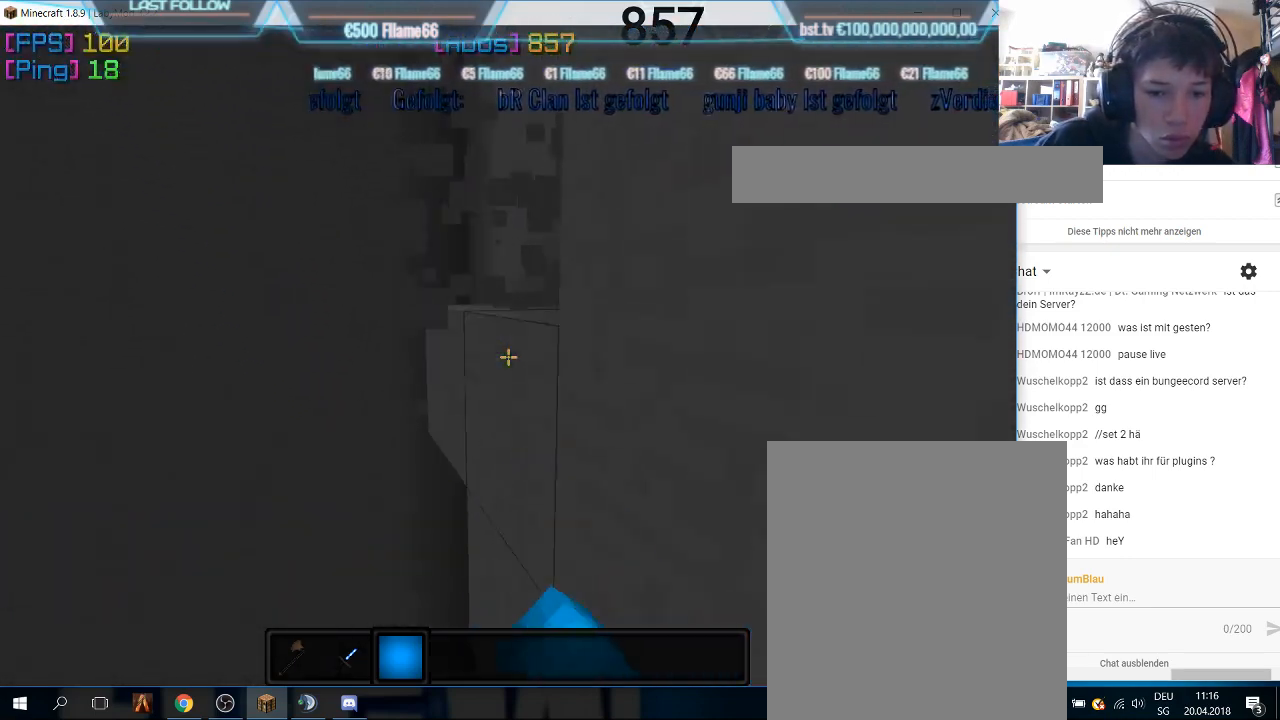
{"keys": [], "mouse": ["left"], "events": [[100, "mouse_left", "down"], [300, "mouse_left", "up"], [400, "mouse_left", "down"]]}
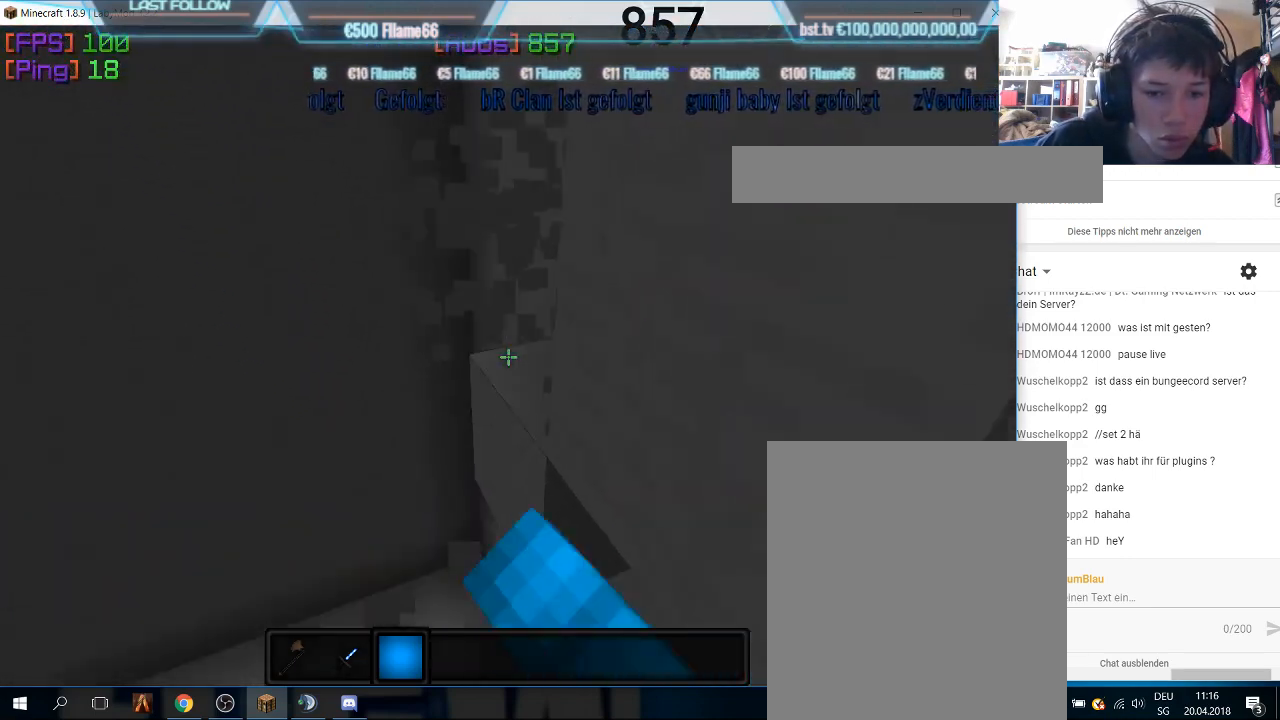
{"keys": [], "mouse": ["left"], "events": [[300, "mouse_left", "up"], [366, "mouse_left", "down"]]}
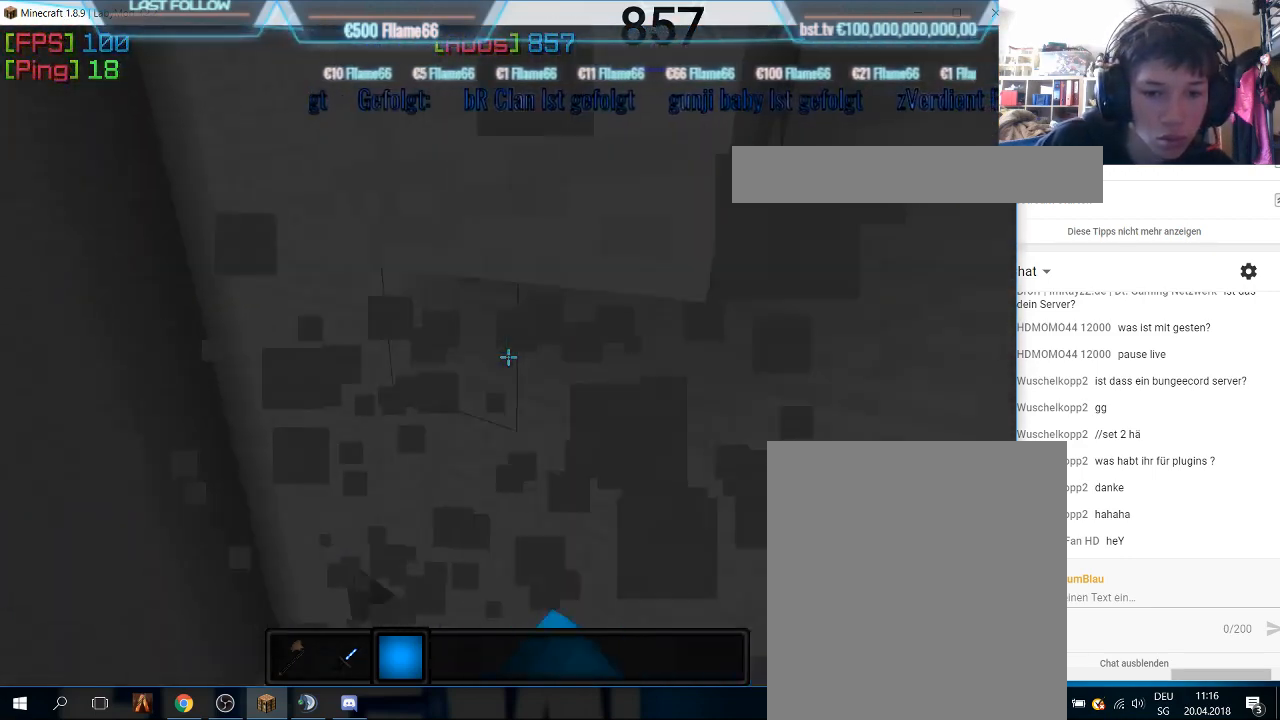
{"keys": [], "mouse": [], "events": [[33, "mouse_left", "up"], [166, "mouse_left", "down"], [333, "mouse_left", "up"]]}
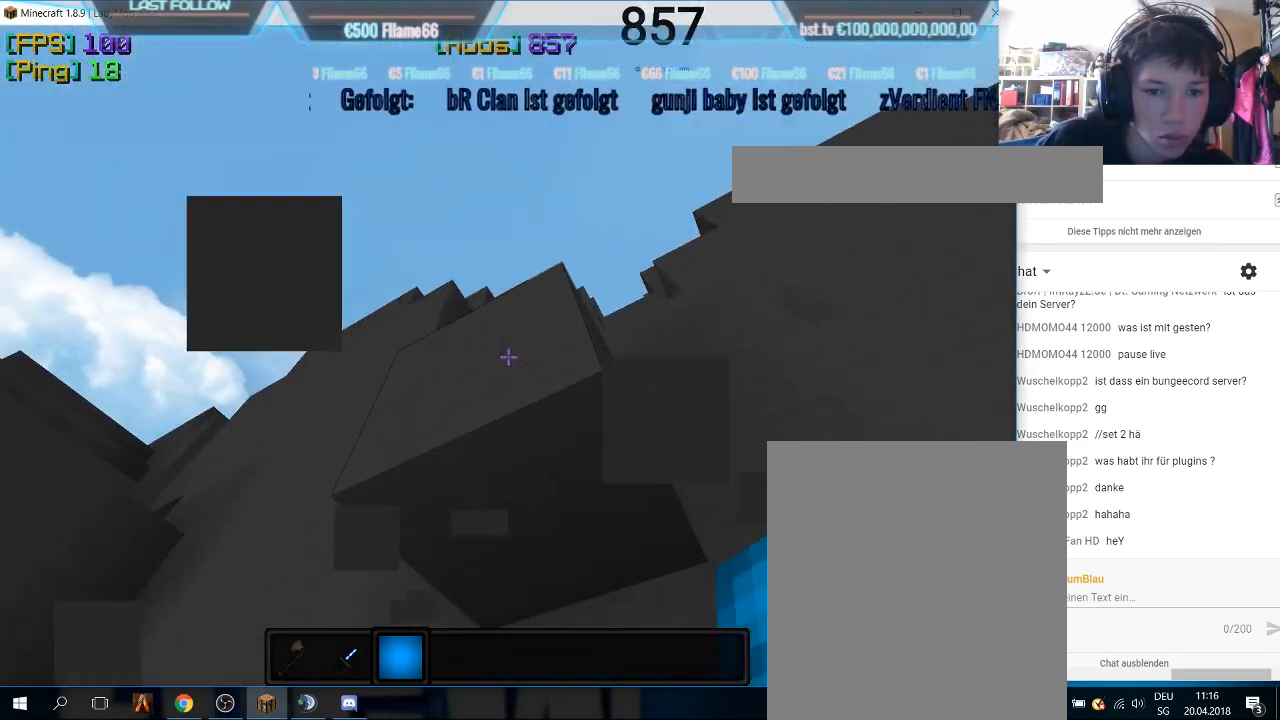
{"keys": ["w"], "mouse": [], "events": [[66, "mouse_left", "down"], [233, "mouse_left", "up"], [333, "w", "down"]]}
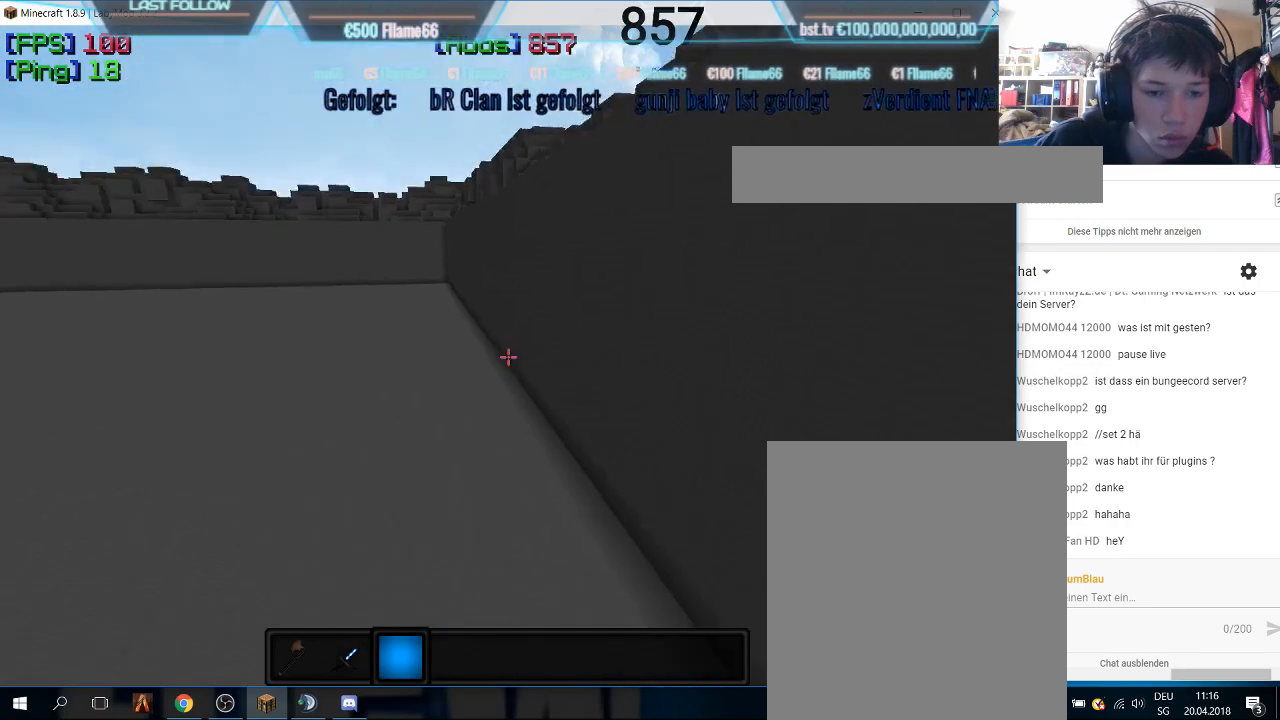
{"keys": ["w"], "mouse": [], "events": []}
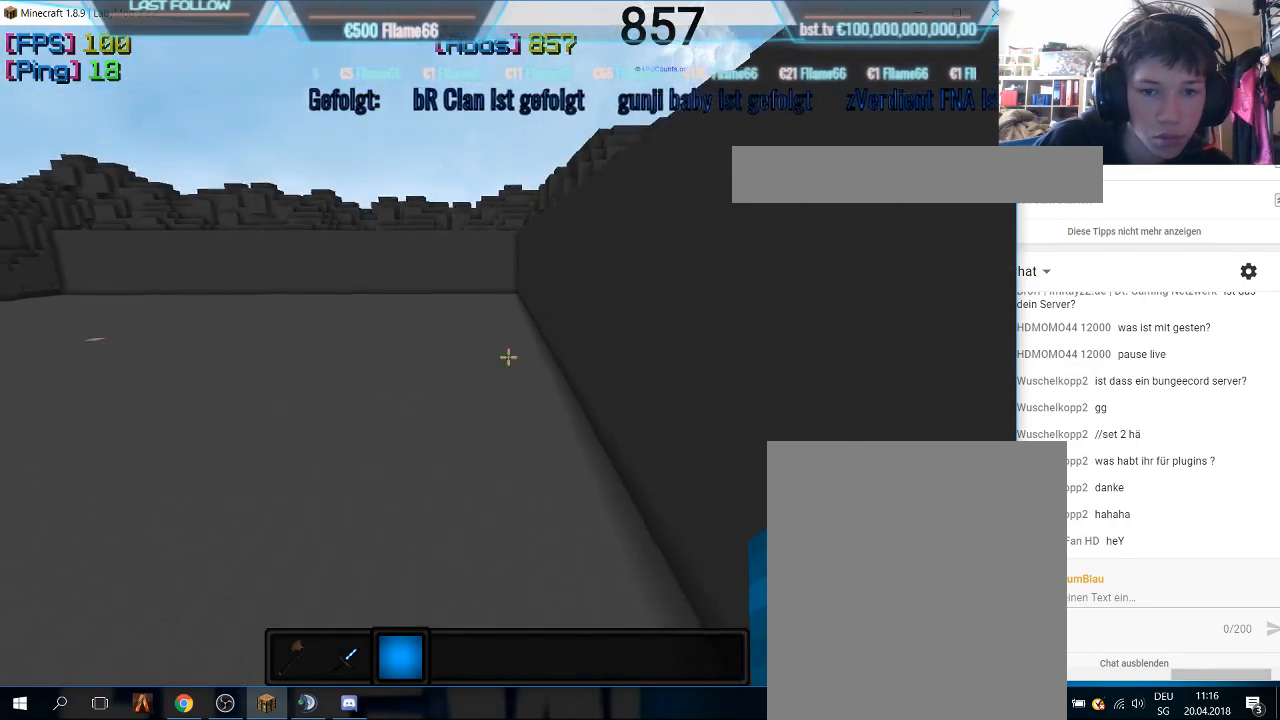
{"keys": ["a", "w"], "mouse": [], "events": [[200, "a", "down"]]}
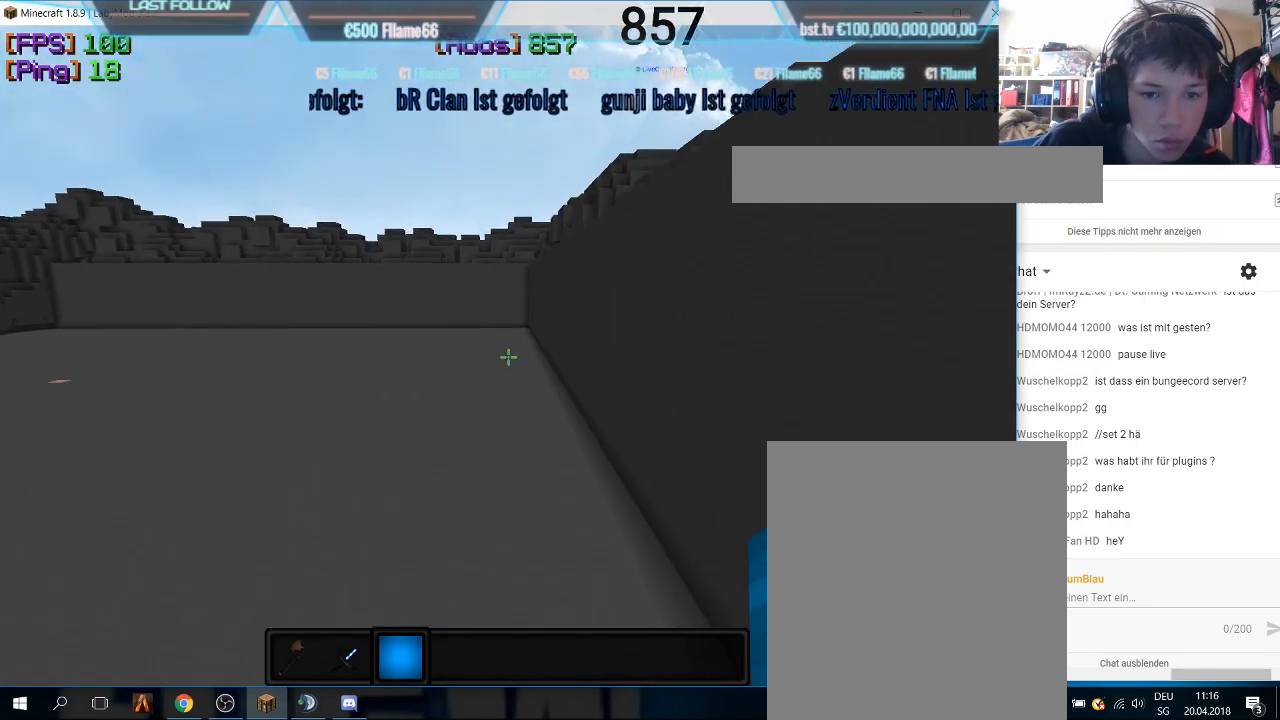
{"keys": ["a", "w"], "mouse": [], "events": []}
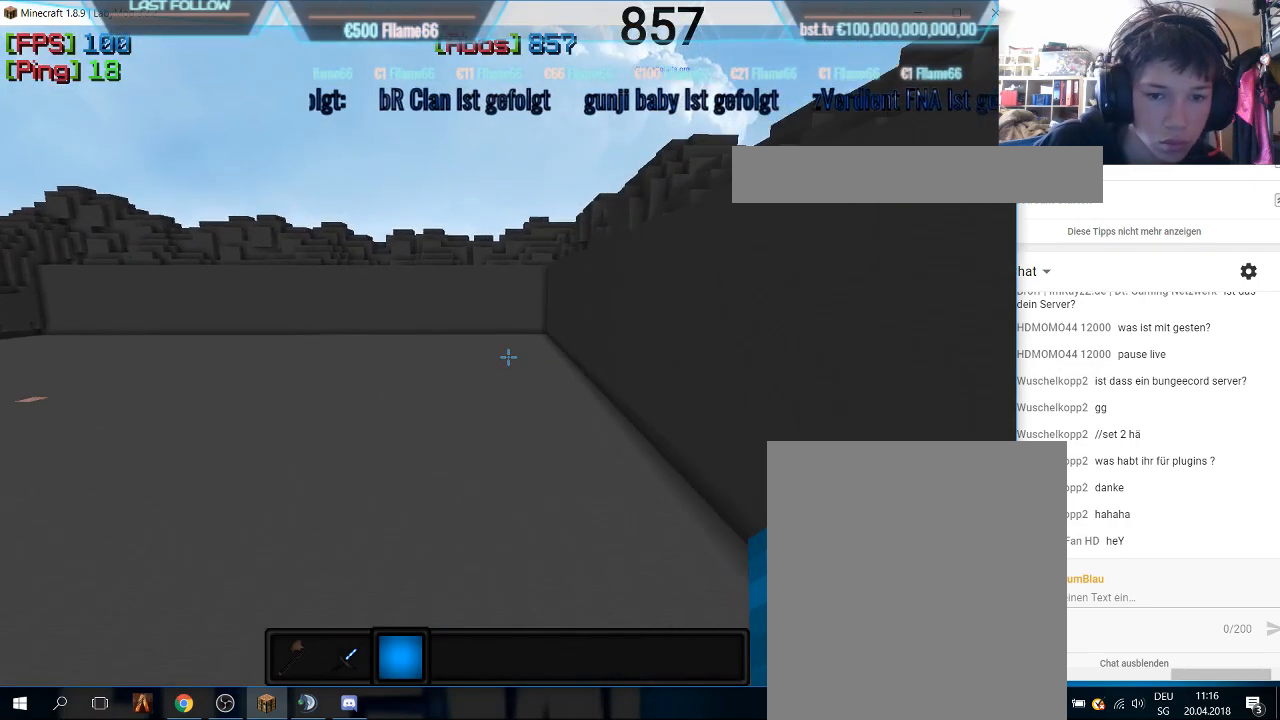
{"keys": ["a", "w"], "mouse": [], "events": []}